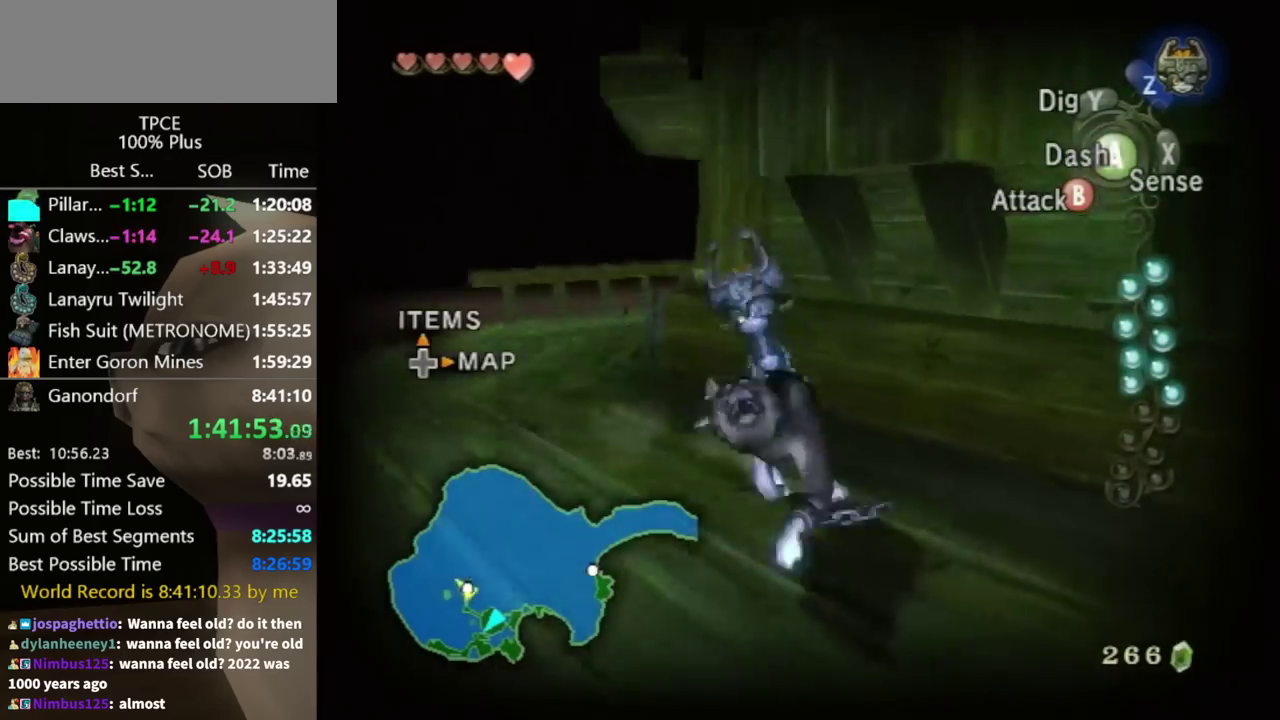
Gameplay with a controller (Nintendo layout); each line is a JSON object with the inputs held at the frame after it. "events" lists button and stick changes between this image and that frame as [ms after this image, input, new state], when the widget could be followed in between. Not read: L3 R3.
{"buttons": [], "left_stick": "center", "right_stick": "center", "events": [[133, "left_stick", "up-left"], [167, "right_stick", "down-right"], [233, "left_stick", "up"], [267, "right_stick", "center"], [300, "left_stick", "up-right"], [400, "left_stick", "center"]]}
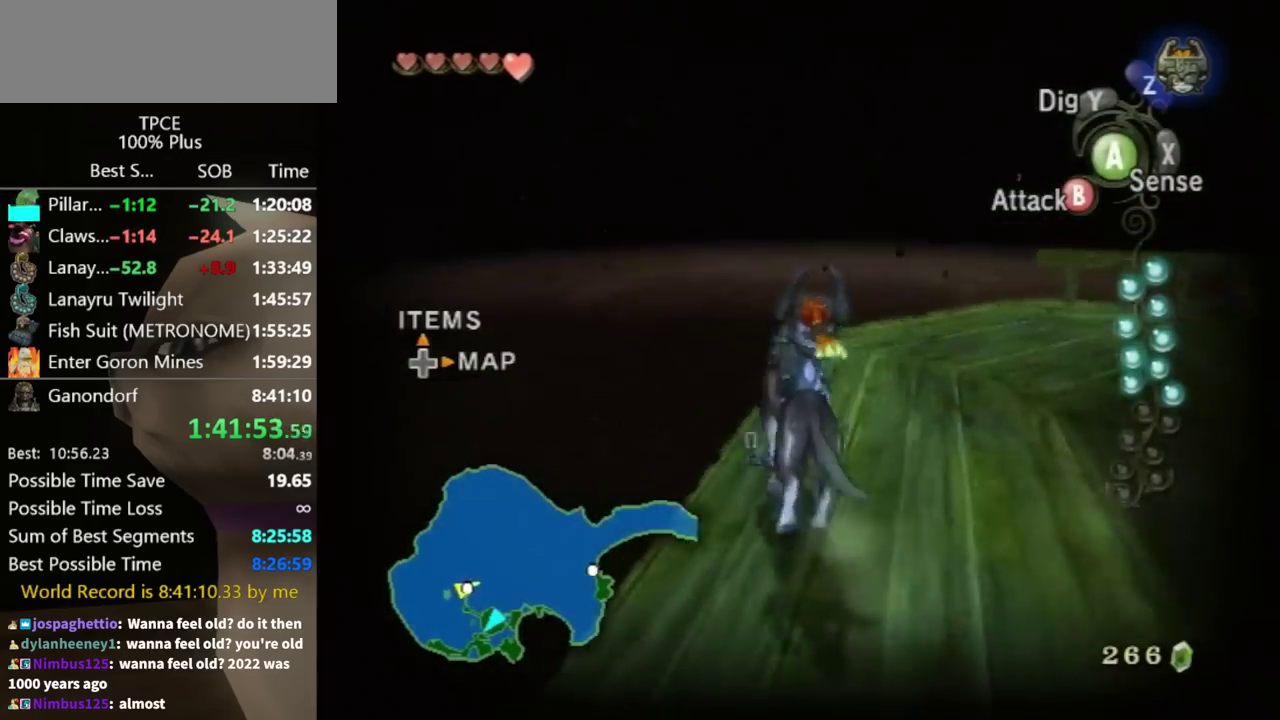
{"buttons": [], "left_stick": "center", "right_stick": "center", "events": [[133, "left_stick", "up-left"], [200, "left_stick", "center"], [200, "right_stick", "right"], [467, "right_stick", "center"]]}
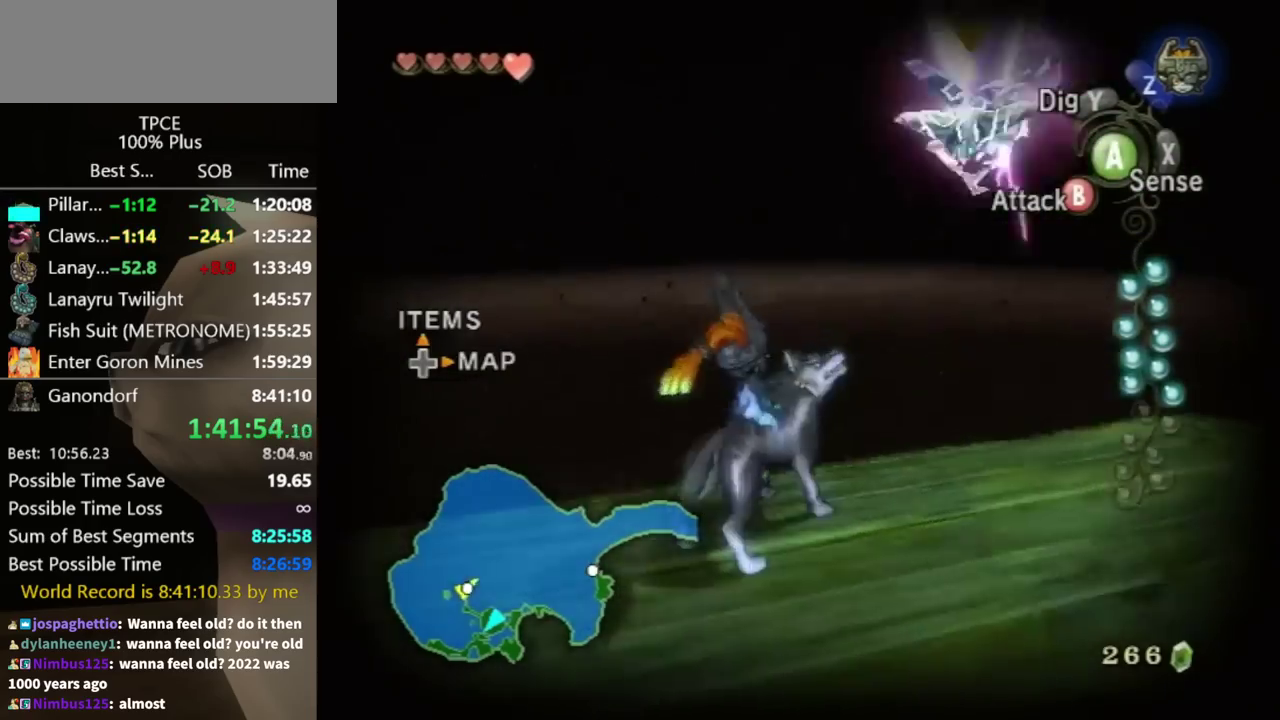
{"buttons": ["B"], "left_stick": "down-right", "right_stick": "center", "events": [[133, "left_stick", "right"], [200, "B", "down"], [500, "left_stick", "down-right"]]}
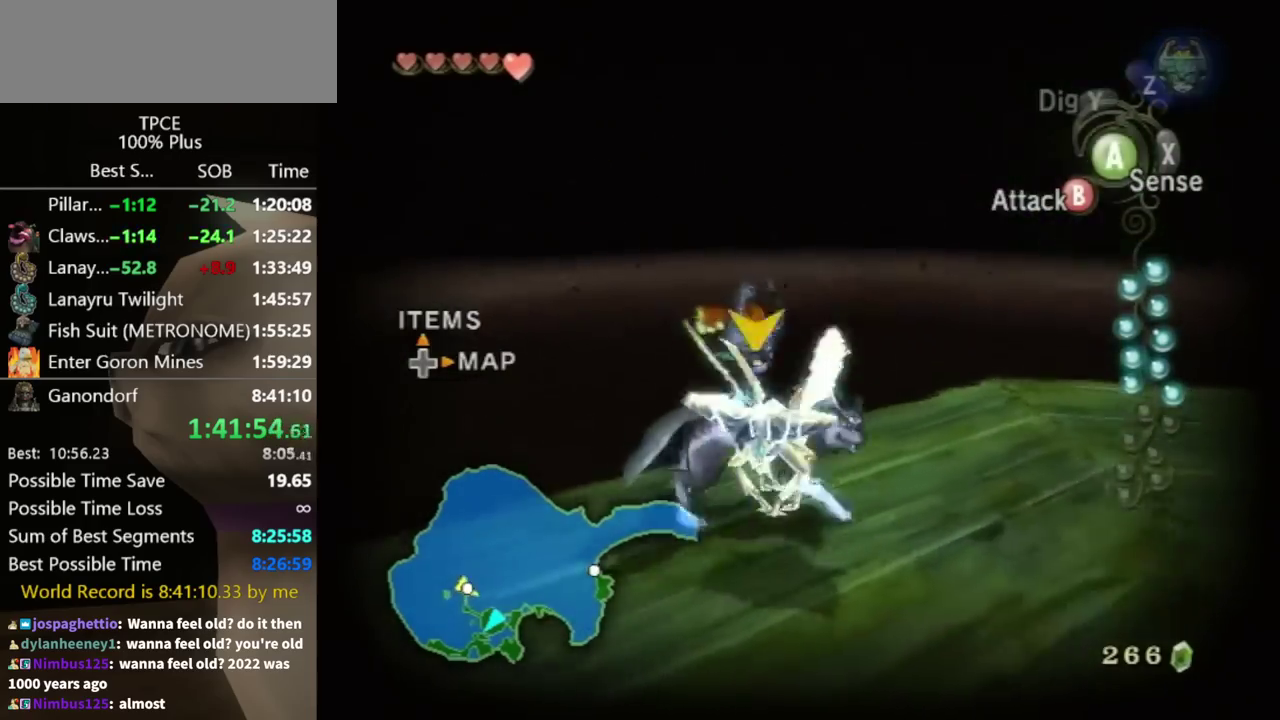
{"buttons": ["B"], "left_stick": "right", "right_stick": "center", "events": [[133, "left_stick", "up-right"], [333, "left_stick", "right"]]}
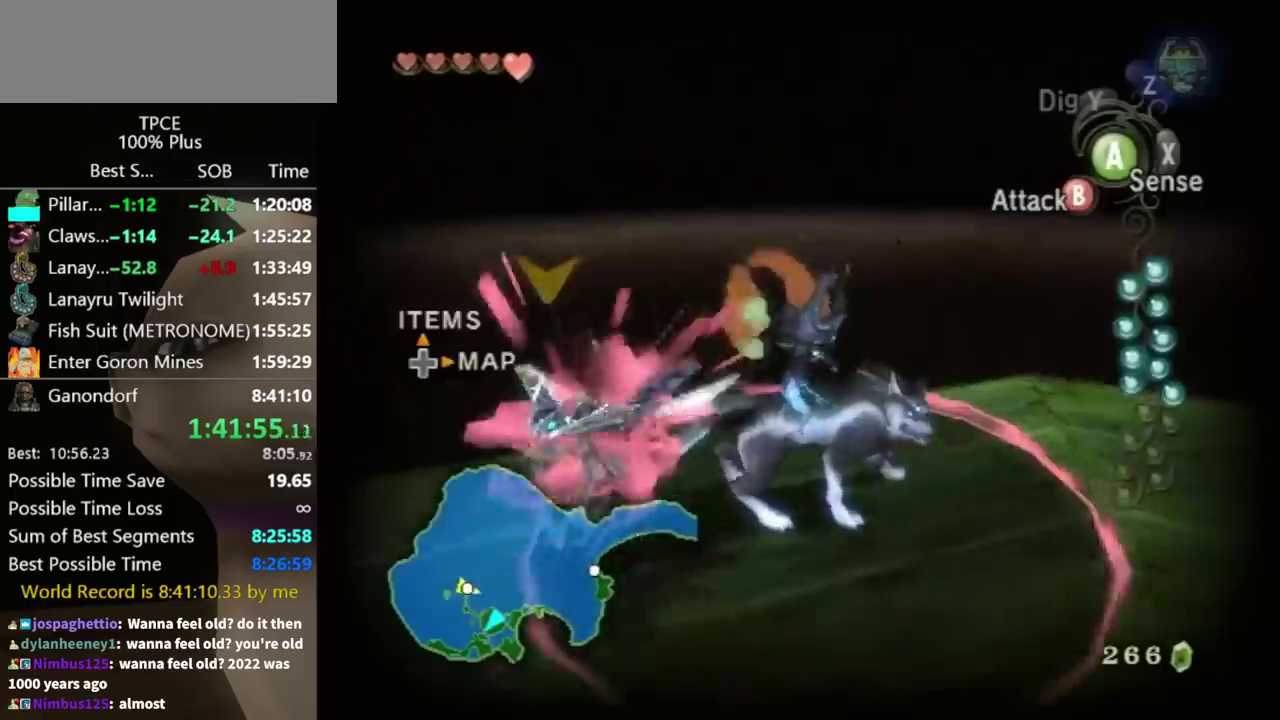
{"buttons": [], "left_stick": "center", "right_stick": "center", "events": [[267, "left_stick", "center"], [300, "B", "up"]]}
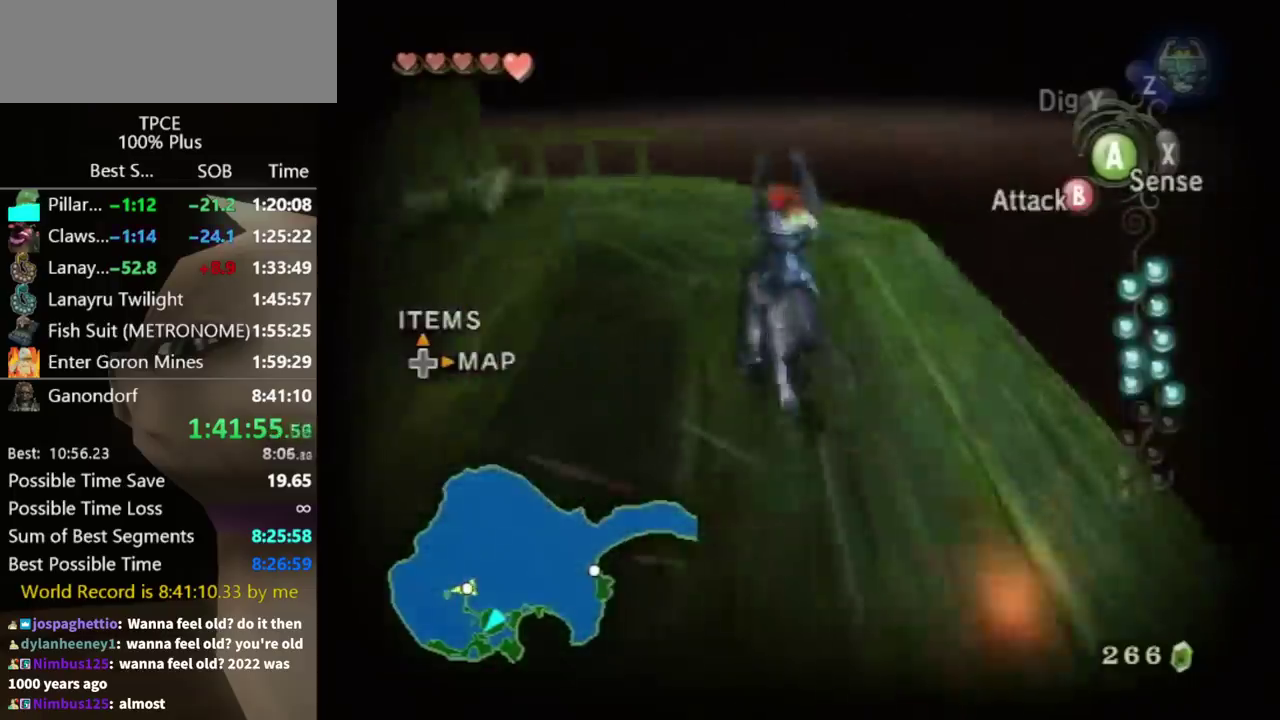
{"buttons": [], "left_stick": "down-right", "right_stick": "left", "events": [[400, "left_stick", "right"], [433, "right_stick", "left"], [467, "left_stick", "down-right"]]}
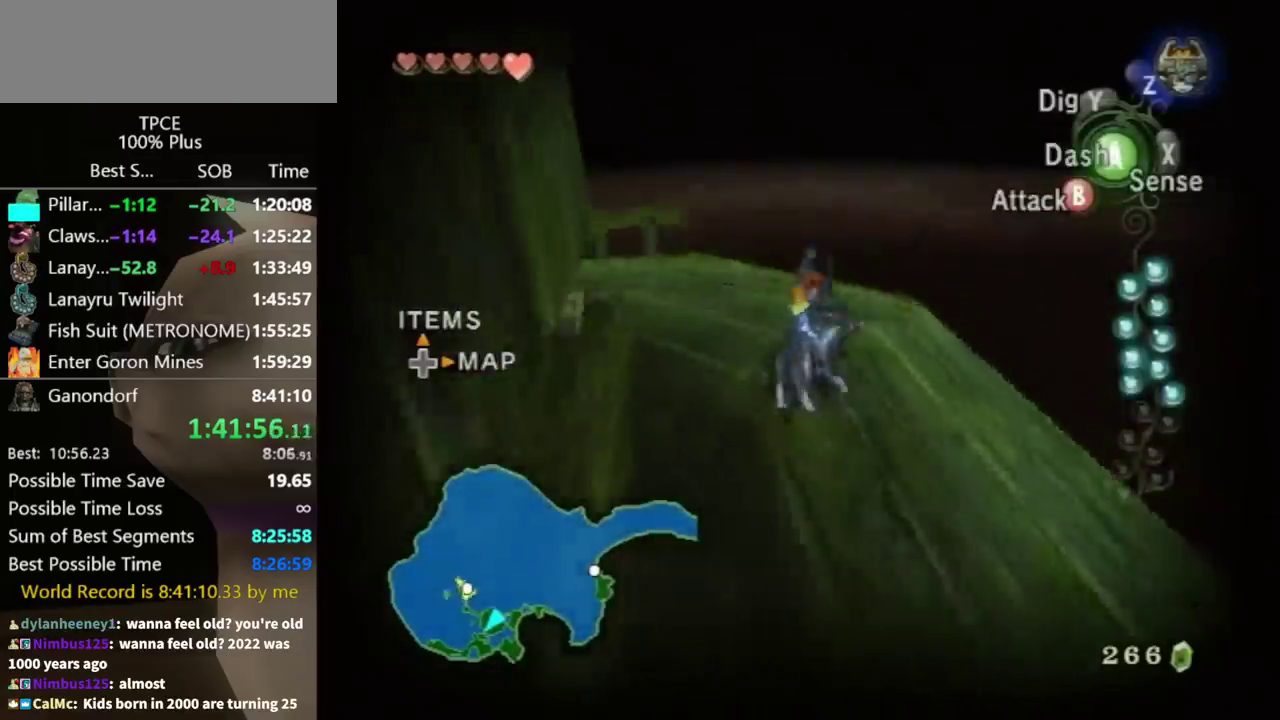
{"buttons": [], "left_stick": "right", "right_stick": "center", "events": [[367, "left_stick", "right"], [400, "right_stick", "center"]]}
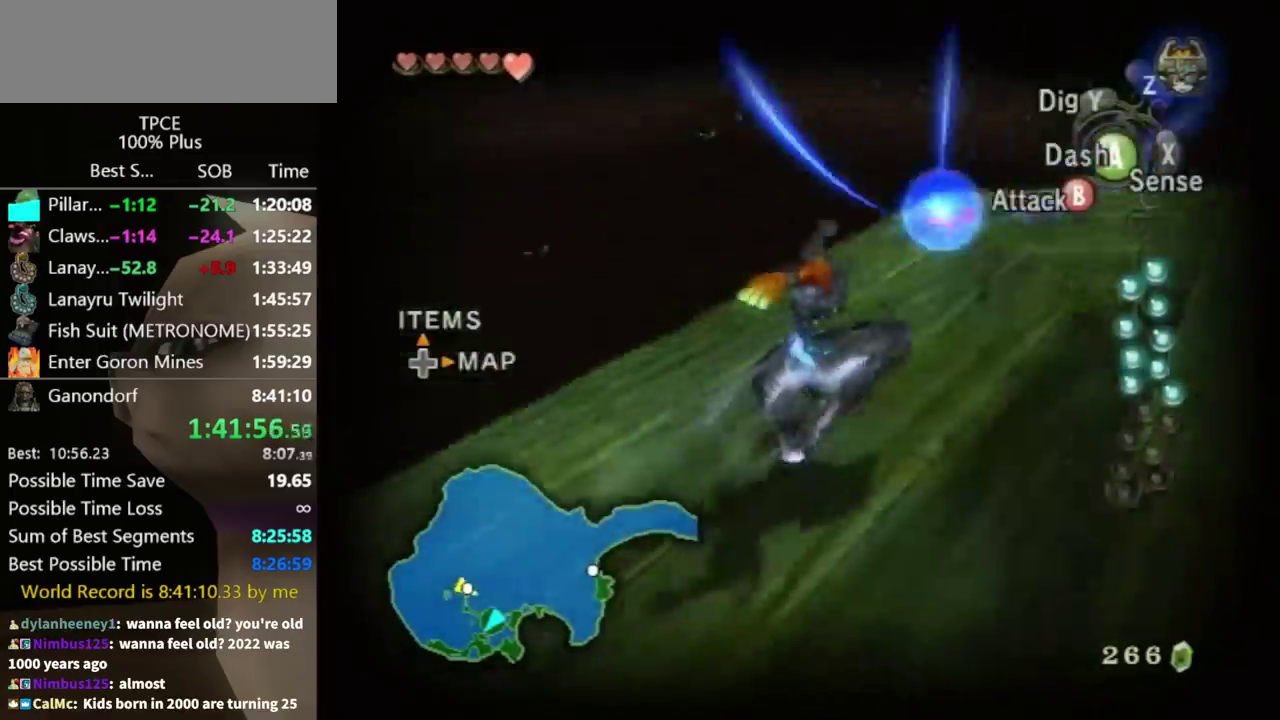
{"buttons": [], "left_stick": "up-right", "right_stick": "right", "events": [[67, "left_stick", "up-right"], [467, "right_stick", "right"]]}
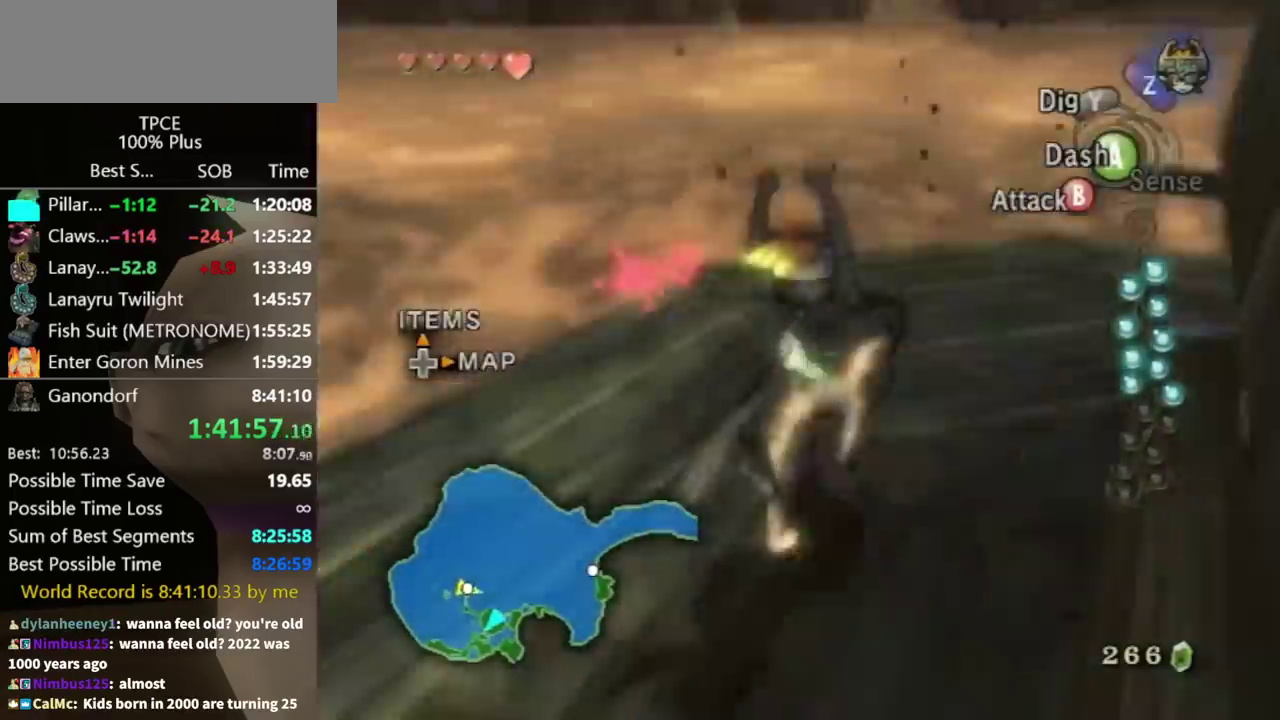
{"buttons": [], "left_stick": "up-left", "right_stick": "right", "events": [[433, "left_stick", "up-left"]]}
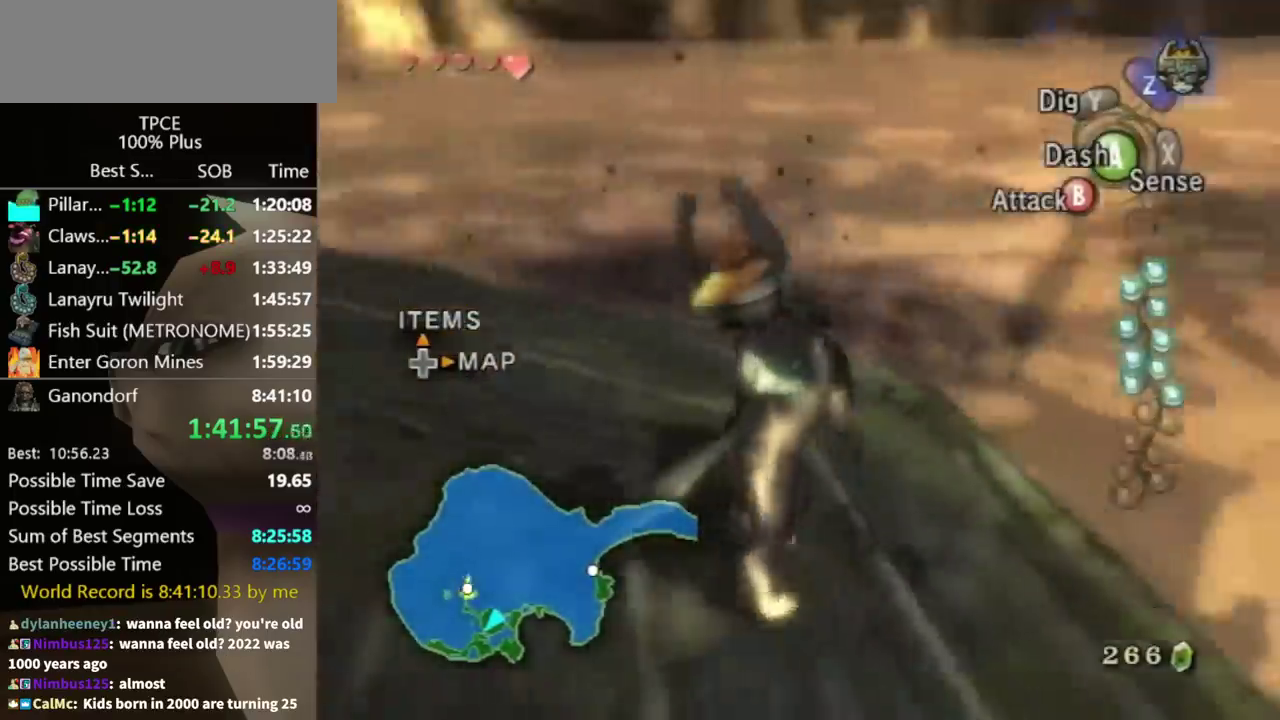
{"buttons": [], "left_stick": "center", "right_stick": "down-right", "events": [[133, "left_stick", "center"], [133, "right_stick", "center"], [267, "right_stick", "right"], [300, "left_stick", "up-left"], [400, "left_stick", "center"], [400, "right_stick", "down-right"]]}
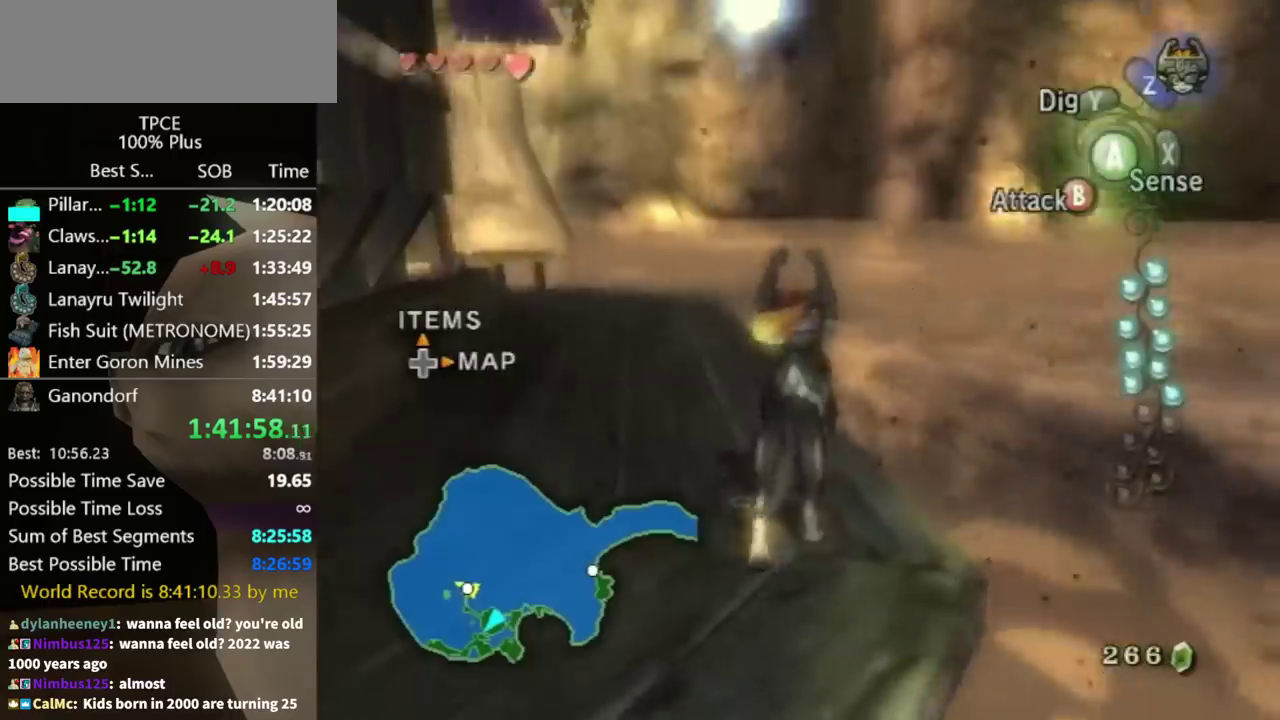
{"buttons": ["L1"], "left_stick": "center", "right_stick": "center", "events": [[33, "right_stick", "center"], [267, "left_stick", "down-right"], [300, "right_stick", "down-right"], [367, "left_stick", "center"], [367, "right_stick", "center"], [500, "L1", "down"]]}
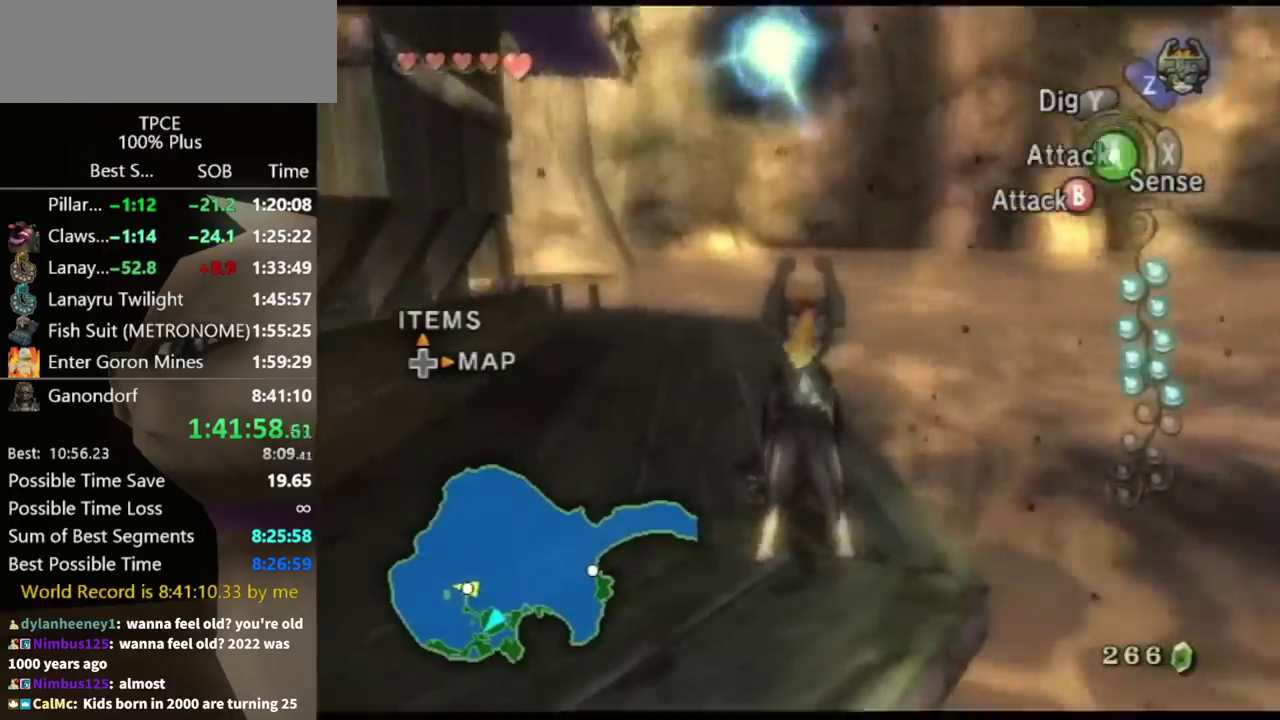
{"buttons": ["L1"], "left_stick": "down", "right_stick": "center", "events": [[167, "left_stick", "down-left"], [500, "left_stick", "down"]]}
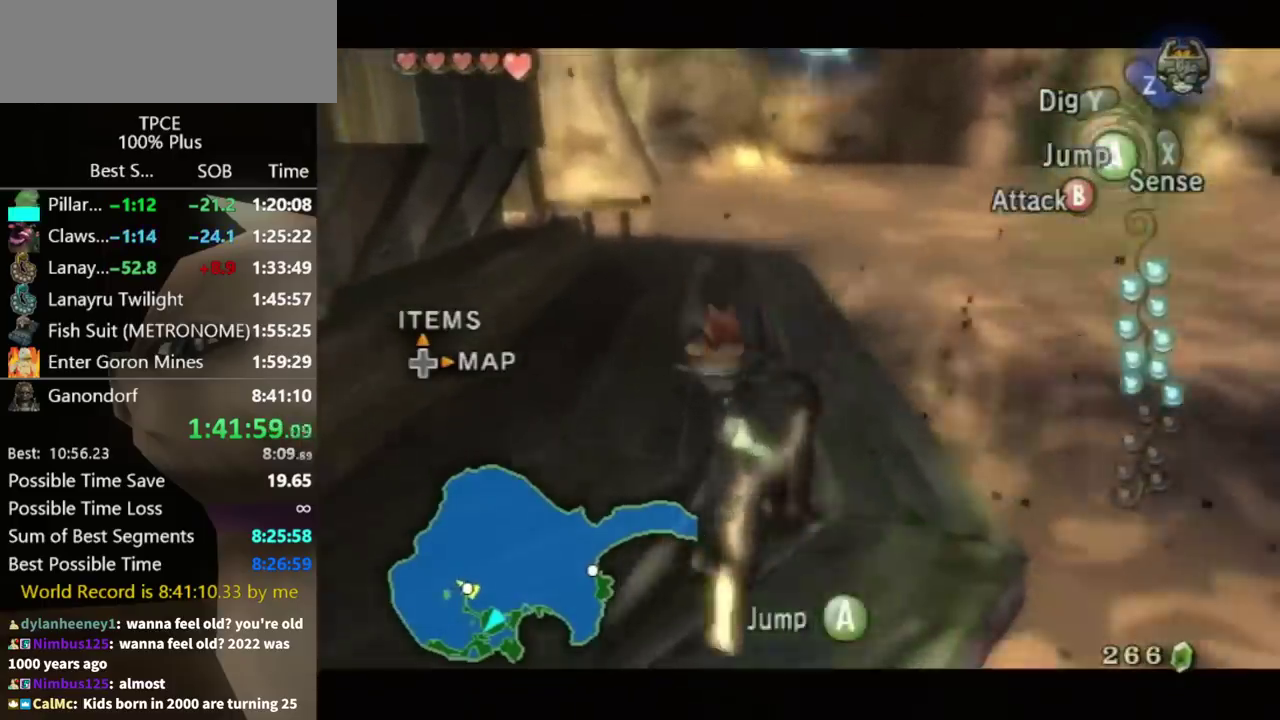
{"buttons": ["L1"], "left_stick": "center", "right_stick": "center", "events": [[133, "left_stick", "center"], [267, "A", "down"], [333, "A", "up"]]}
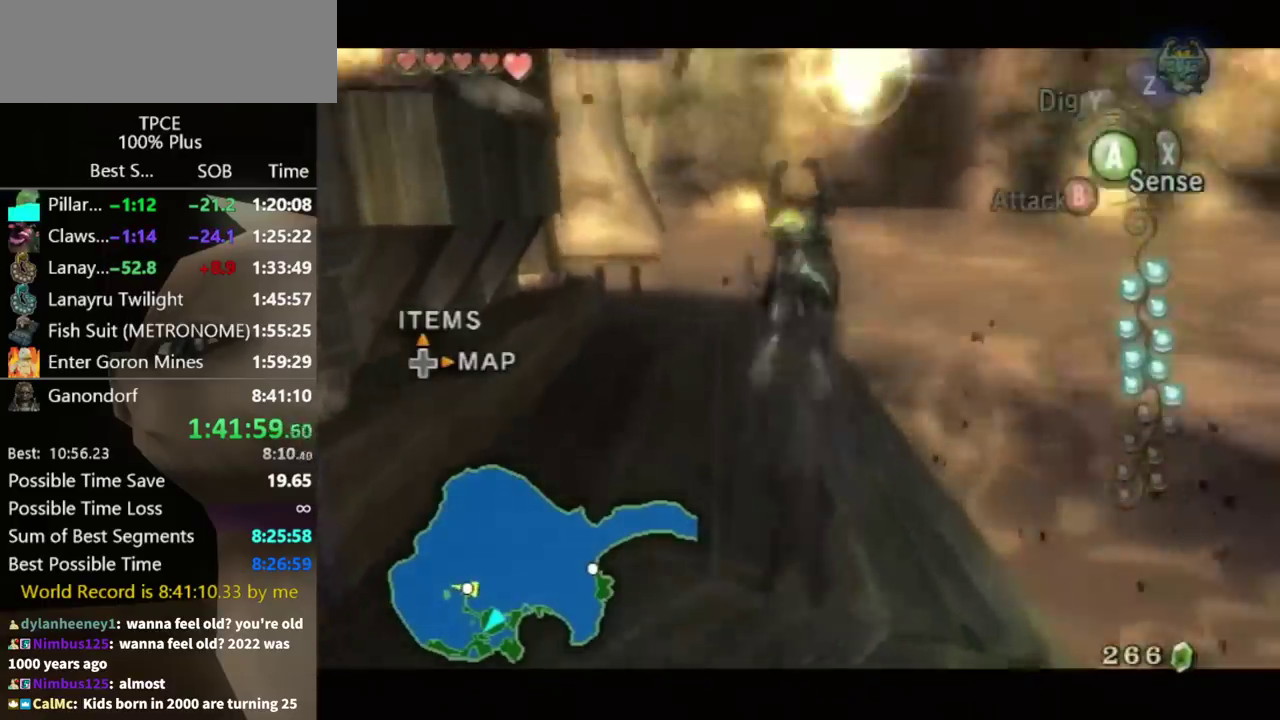
{"buttons": [], "left_stick": "up", "right_stick": "center", "events": [[267, "L1", "up"], [267, "left_stick", "up-left"], [300, "right_stick", "right"], [400, "left_stick", "up"], [400, "right_stick", "center"]]}
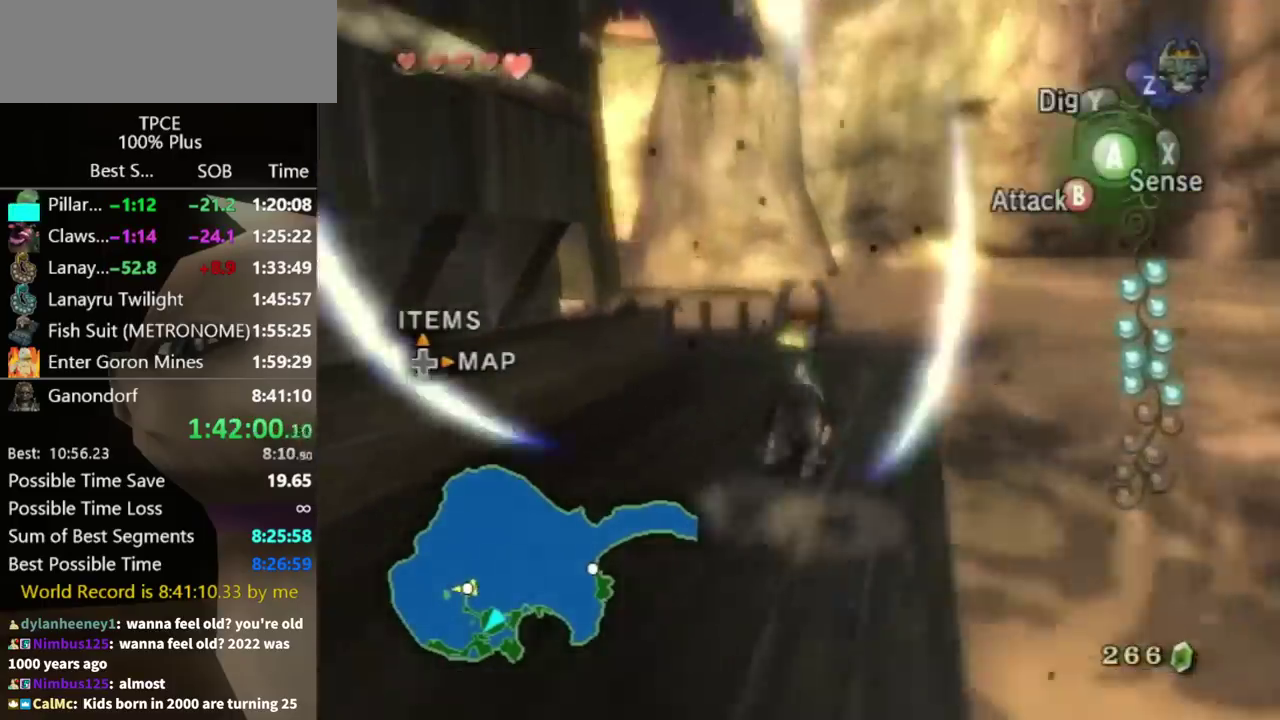
{"buttons": [], "left_stick": "up-left", "right_stick": "right", "events": [[133, "A", "down"], [200, "A", "up"], [267, "left_stick", "up-left"], [500, "right_stick", "right"]]}
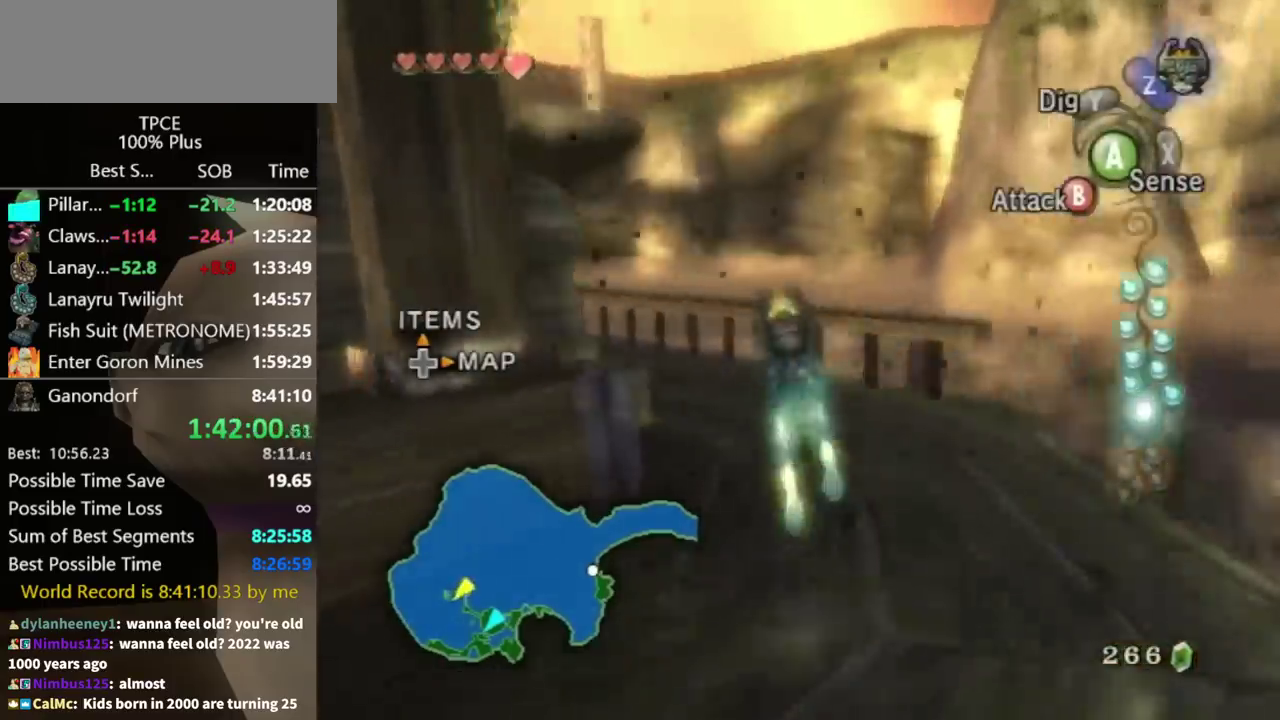
{"buttons": [], "left_stick": "up", "right_stick": "right", "events": [[200, "left_stick", "up"], [333, "left_stick", "up-right"], [500, "left_stick", "up"]]}
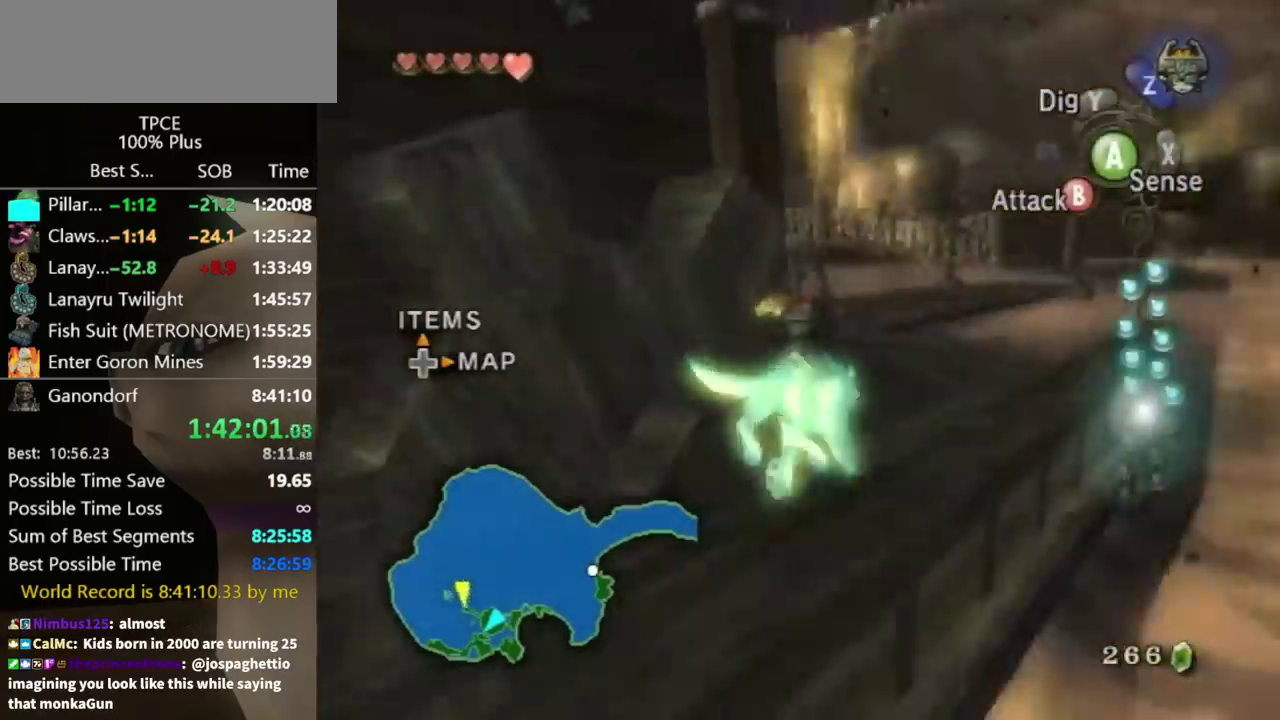
{"buttons": [], "left_stick": "up", "right_stick": "center", "events": [[167, "right_stick", "center"]]}
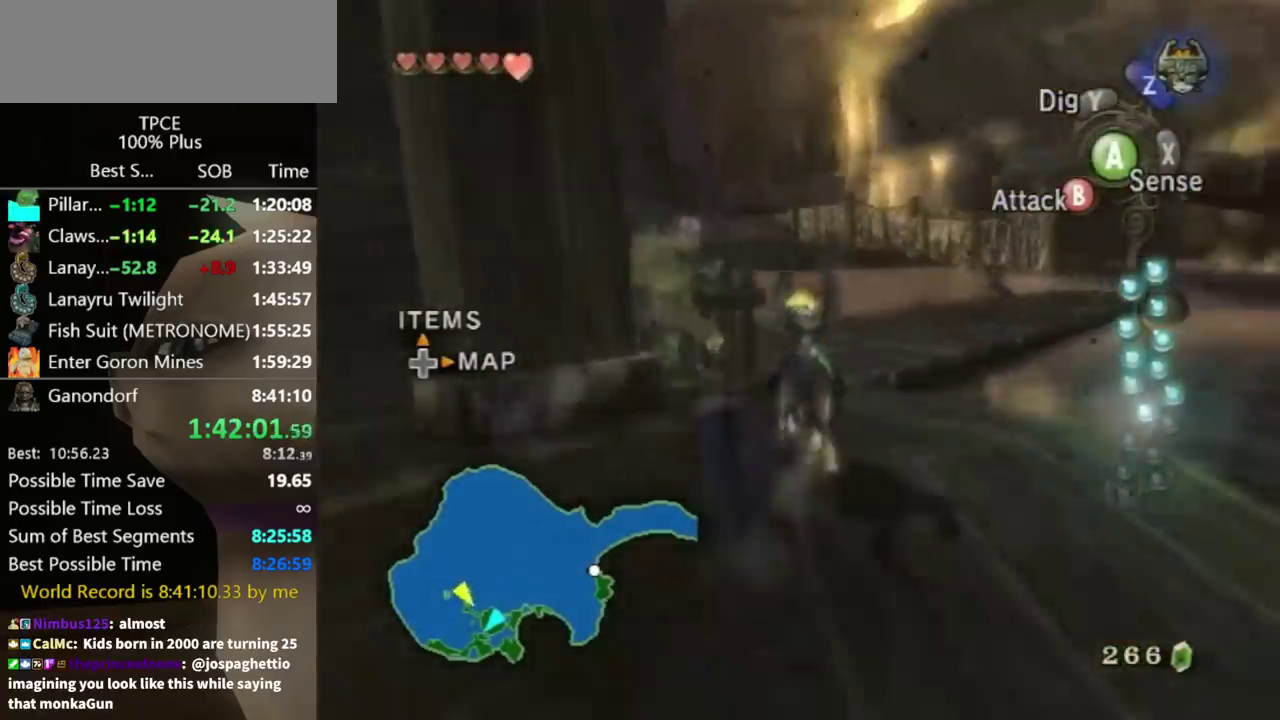
{"buttons": [], "left_stick": "up-right", "right_stick": "center", "events": [[300, "left_stick", "up-right"], [333, "A", "down"], [433, "A", "up"]]}